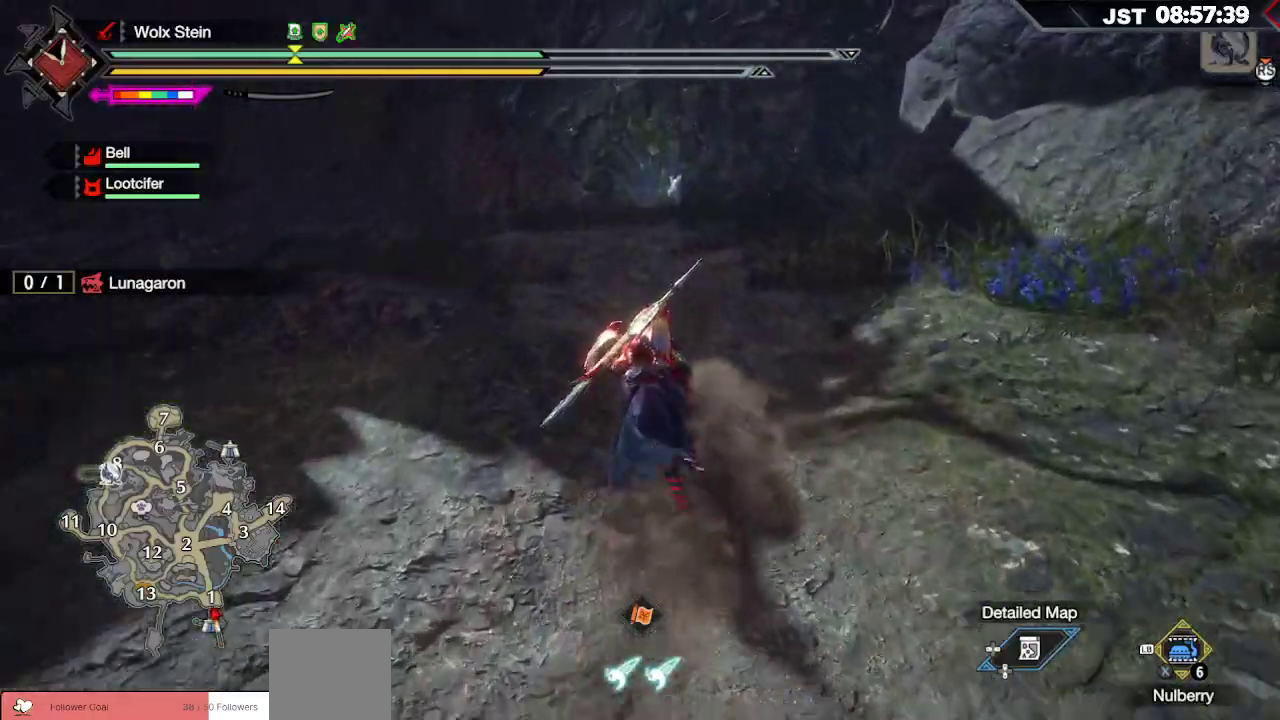
Gameplay with a controller (Xbox layout); each line is a JSON object with the inputs held at the frame after it. "events" lists button and stick changes between this image and that frame as [ms after this image, input, new state], when the widget could be followed in between.
{"buttons": ["R1"], "left_stick": "up", "right_stick": "center", "events": []}
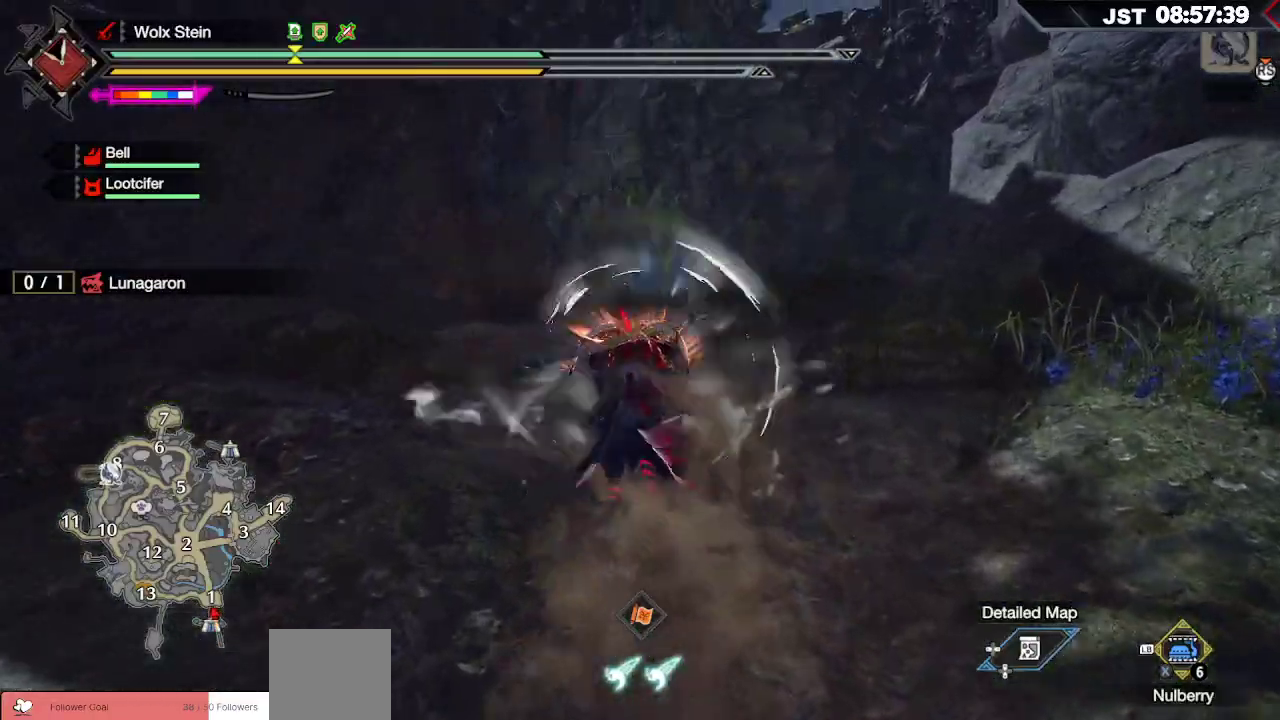
{"buttons": ["R1"], "left_stick": "up", "right_stick": "down", "events": [[400, "right_stick", "down"]]}
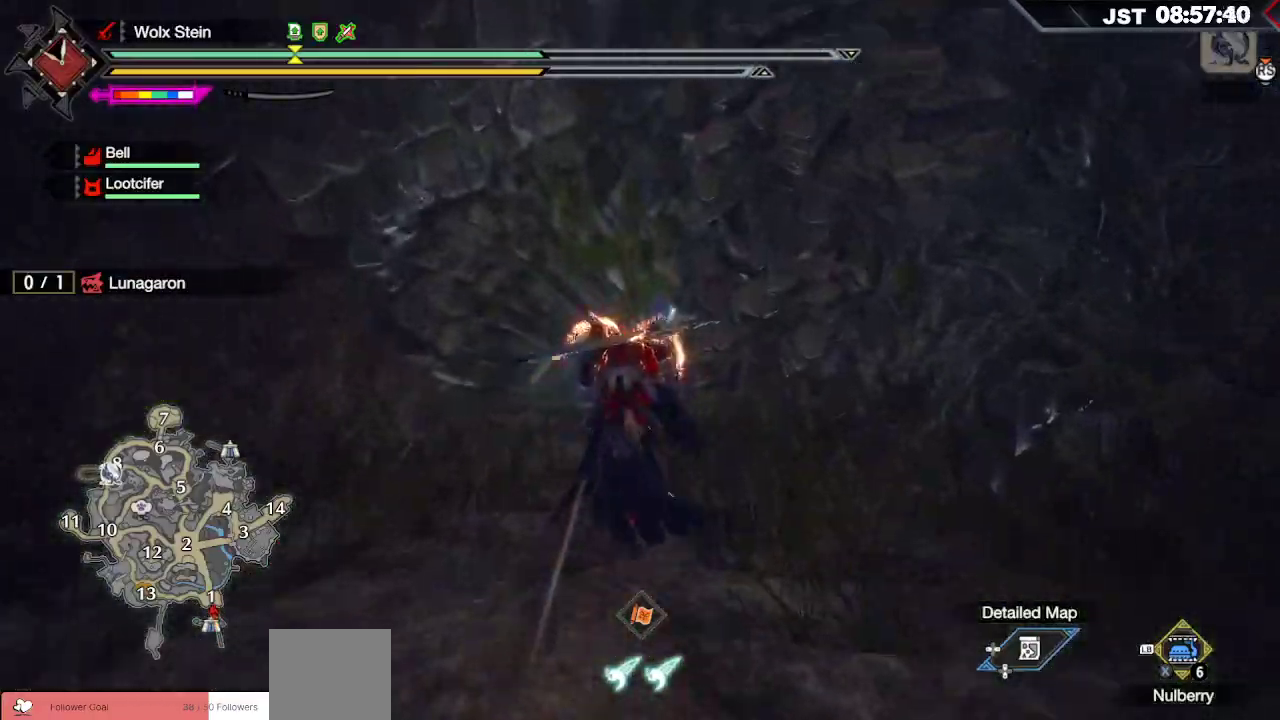
{"buttons": ["R1"], "left_stick": "up", "right_stick": "center", "events": [[167, "right_stick", "center"]]}
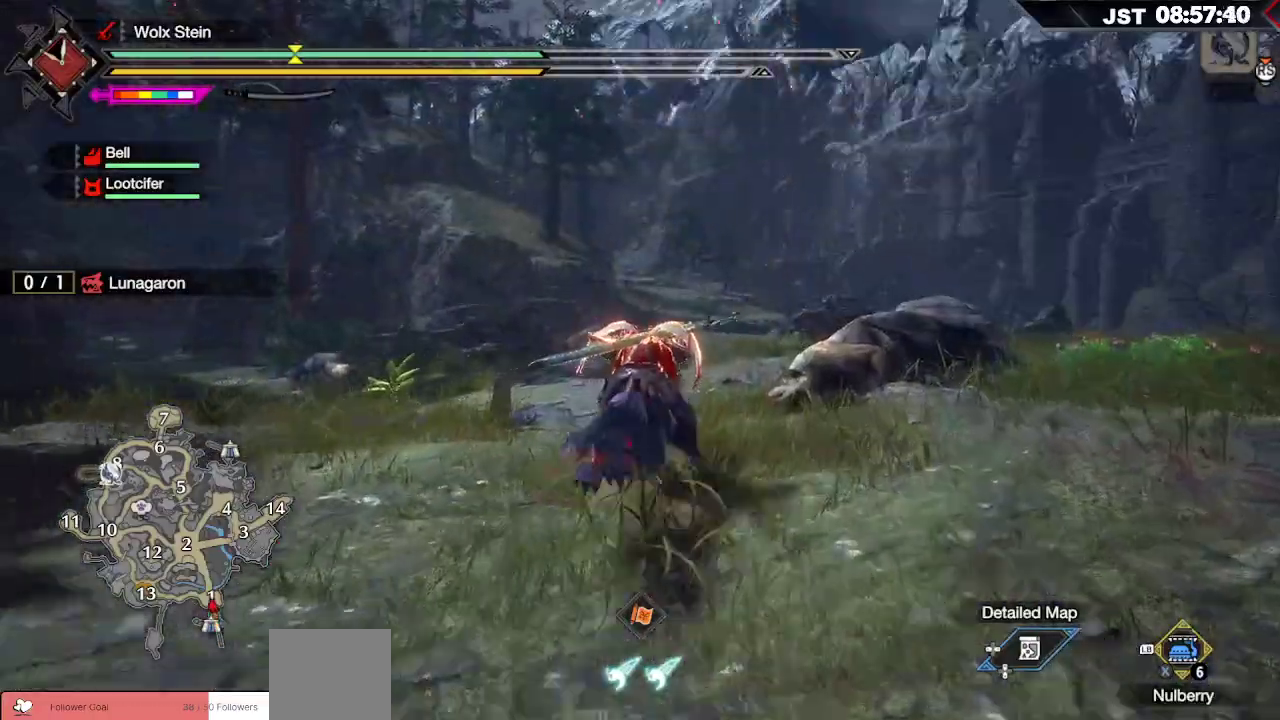
{"buttons": ["R1"], "left_stick": "up", "right_stick": "left", "events": [[367, "right_stick", "left"]]}
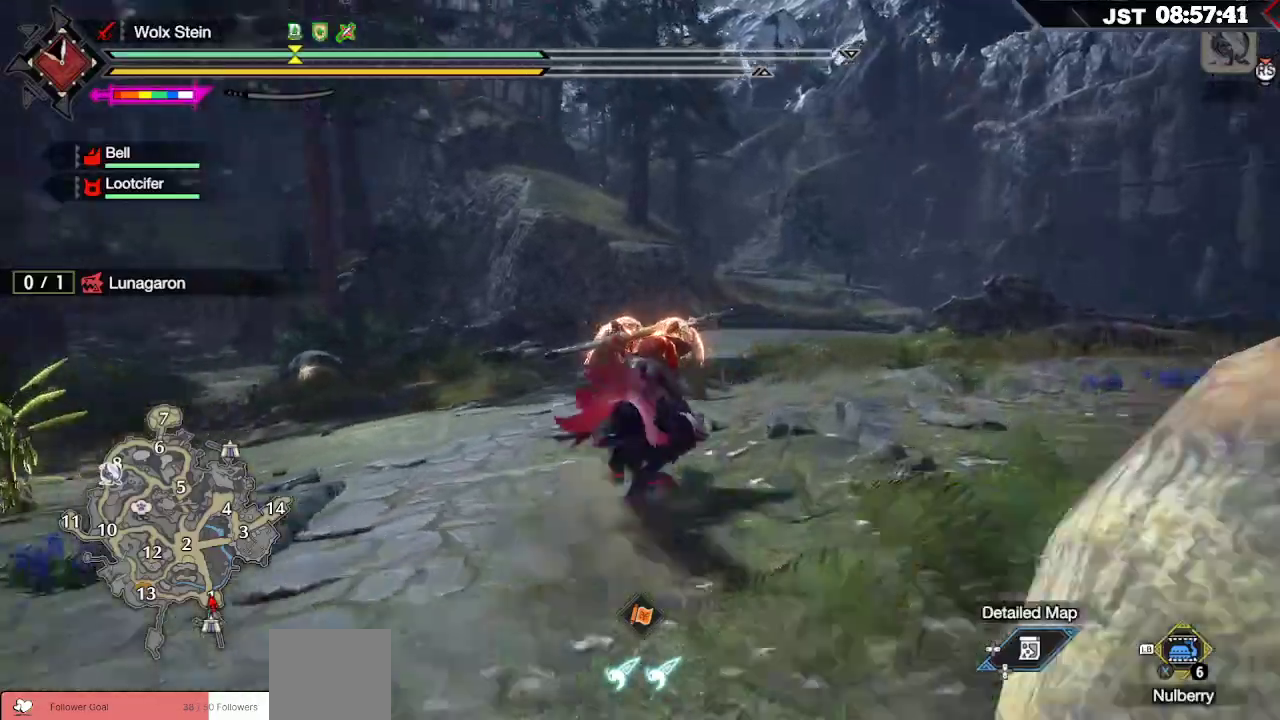
{"buttons": ["R1"], "left_stick": "up", "right_stick": "center", "events": [[350, "right_stick", "center"]]}
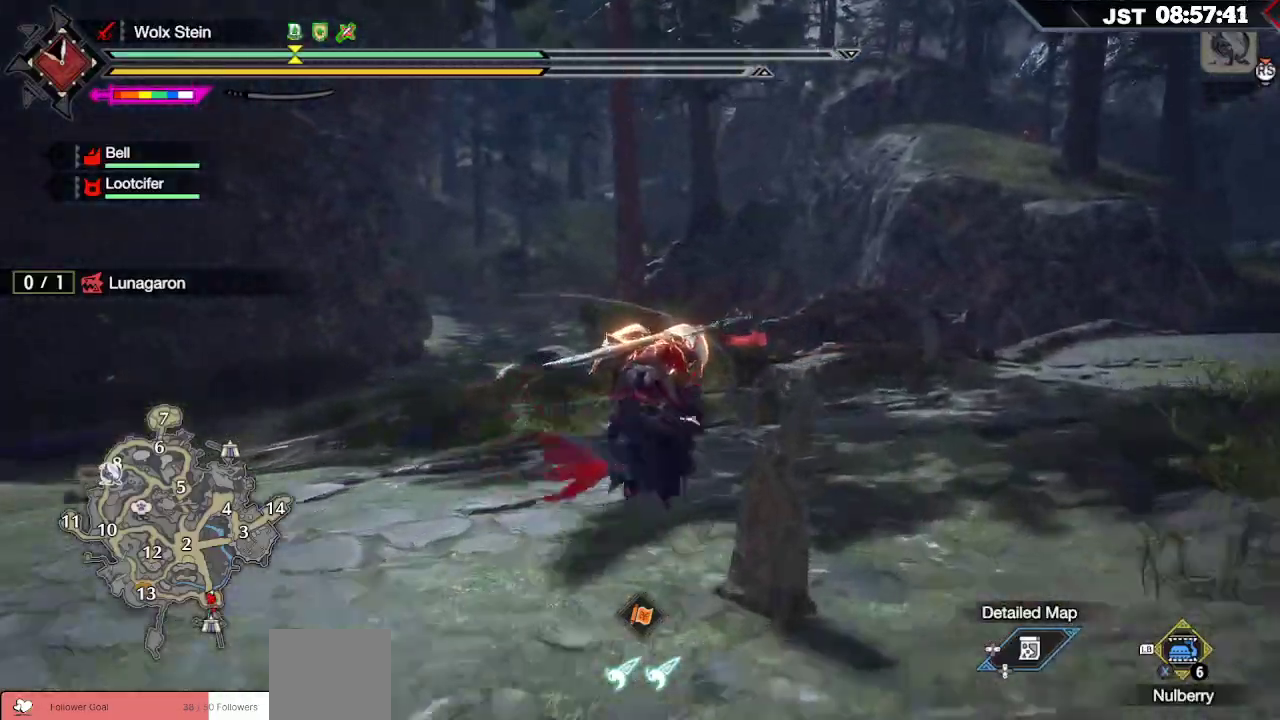
{"buttons": ["R1"], "left_stick": "up-left", "right_stick": "center", "events": [[117, "left_stick", "up-left"], [300, "R1", "up"], [383, "R1", "down"]]}
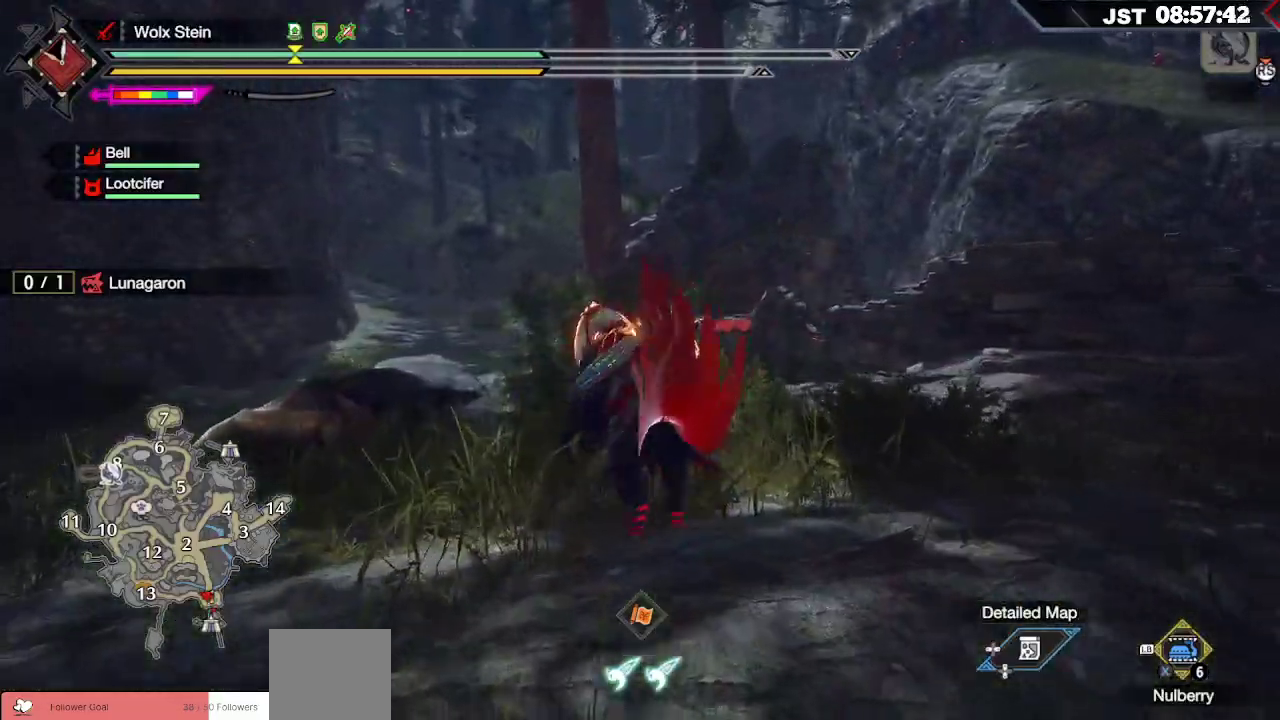
{"buttons": ["R1"], "left_stick": "up-left", "right_stick": "down-left", "events": [[400, "right_stick", "down-left"]]}
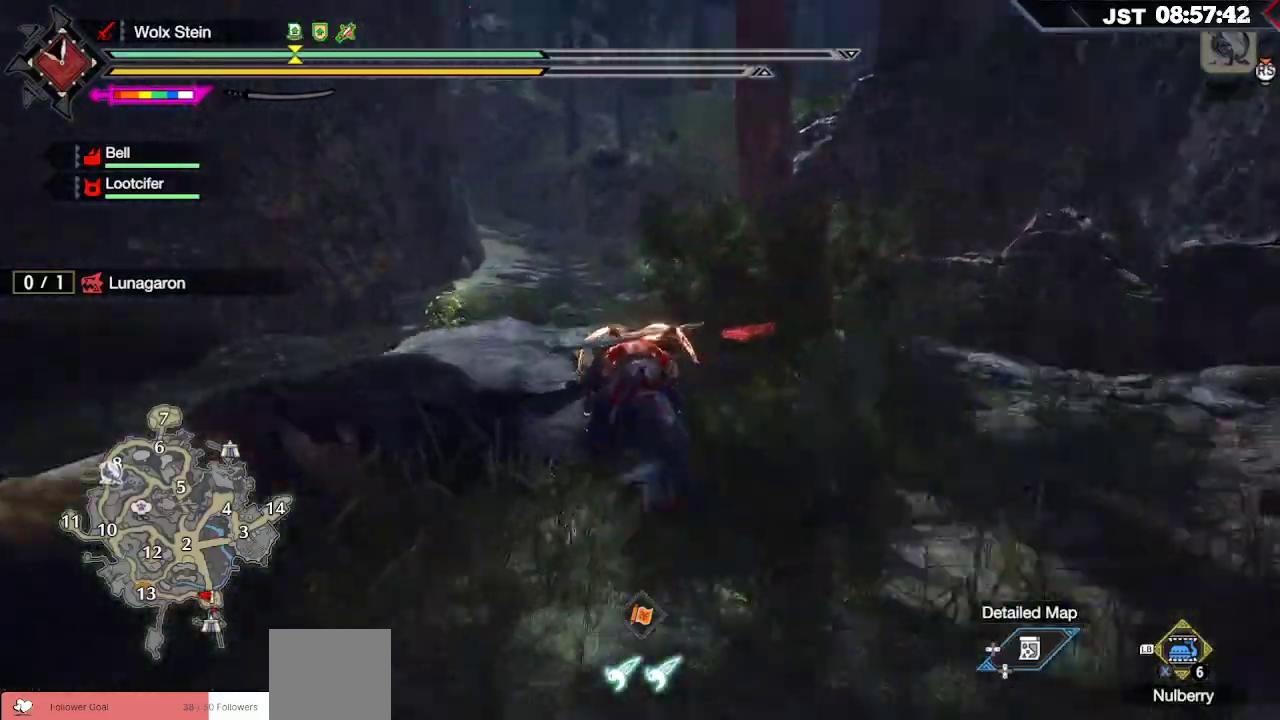
{"buttons": [], "left_stick": "center", "right_stick": "left", "events": [[67, "left_stick", "up"], [183, "right_stick", "center"], [233, "R1", "up"], [283, "left_stick", "center"], [283, "right_stick", "left"]]}
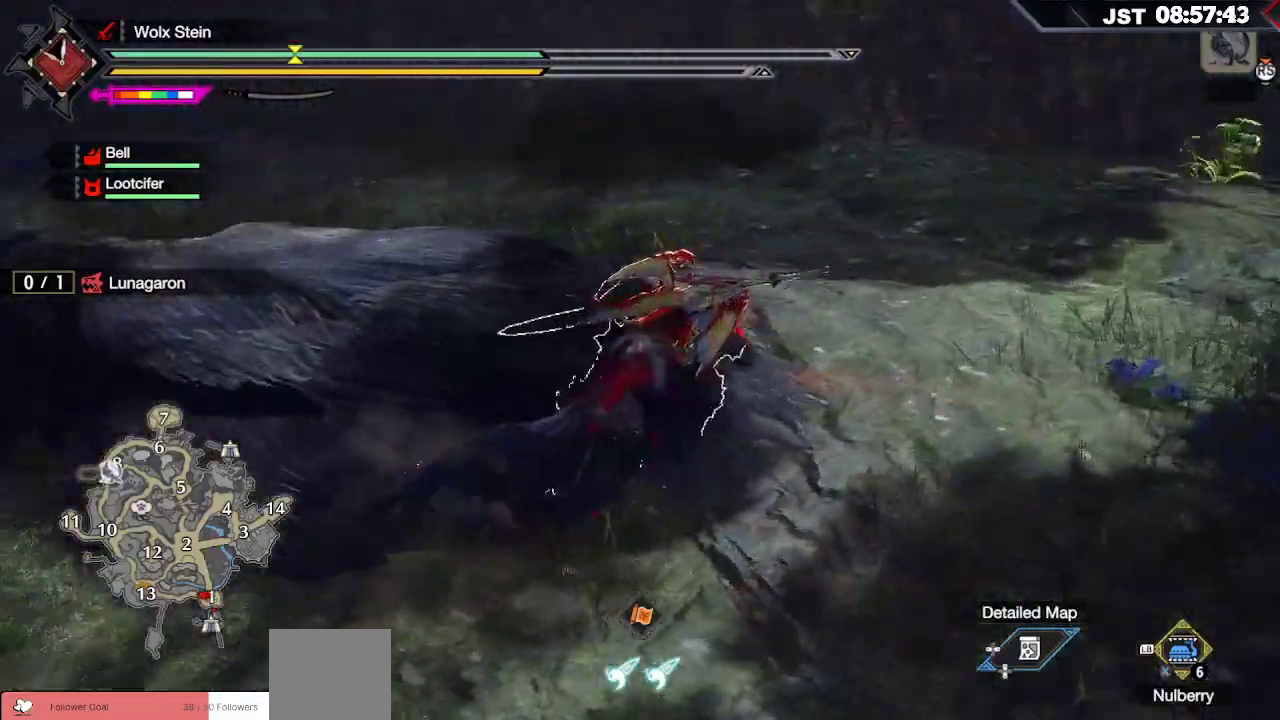
{"buttons": [], "left_stick": "center", "right_stick": "center", "events": [[417, "right_stick", "center"]]}
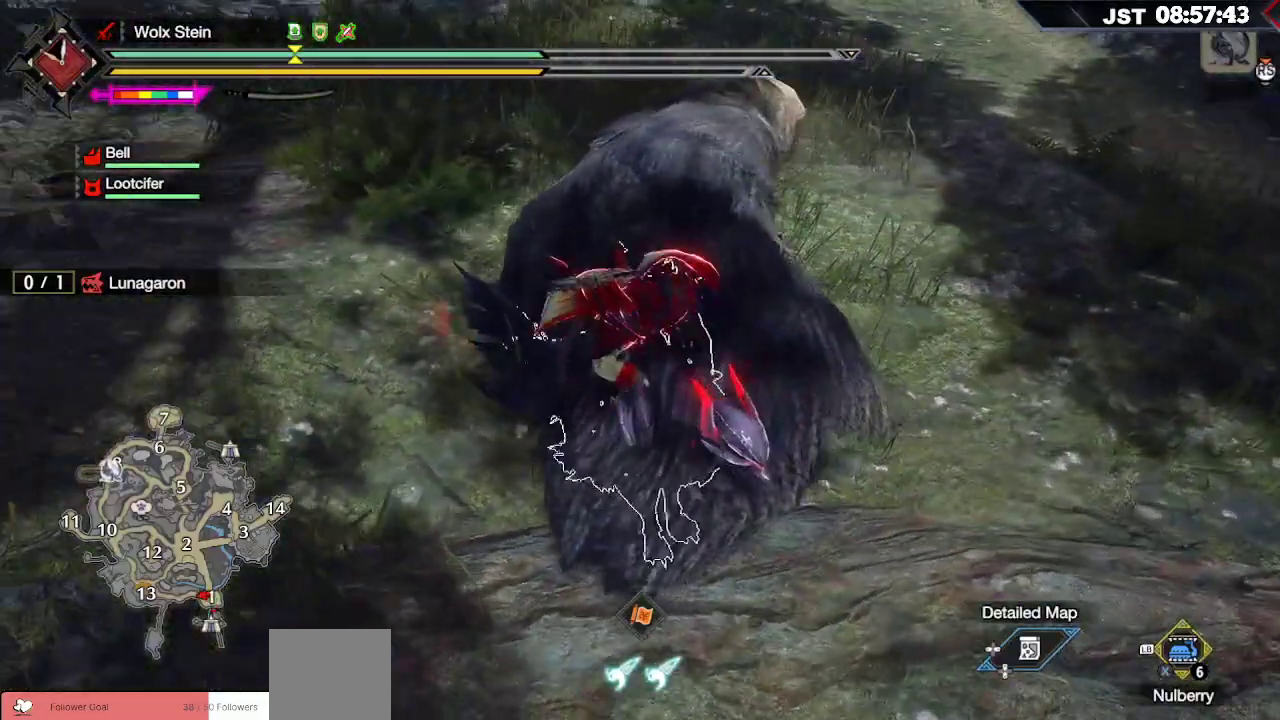
{"buttons": [], "left_stick": "center", "right_stick": "up-left", "events": [[367, "right_stick", "up-left"]]}
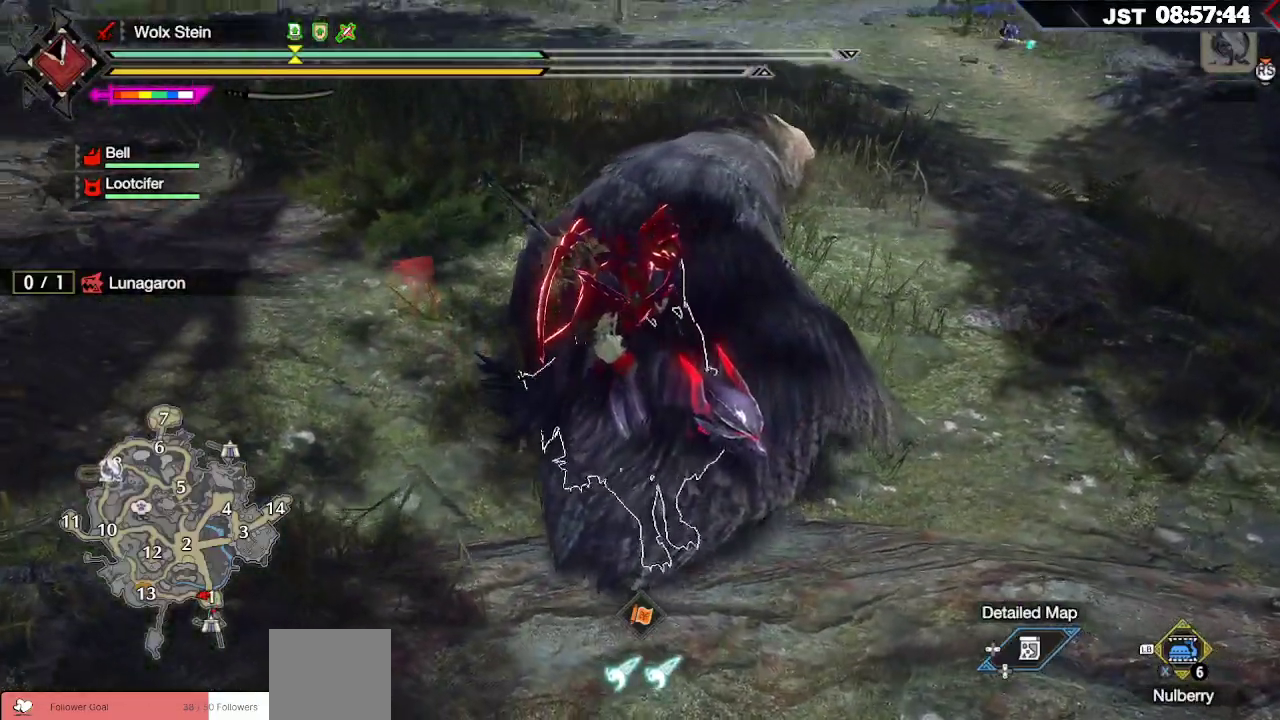
{"buttons": [], "left_stick": "right", "right_stick": "center", "events": [[133, "right_stick", "center"], [233, "left_stick", "right"]]}
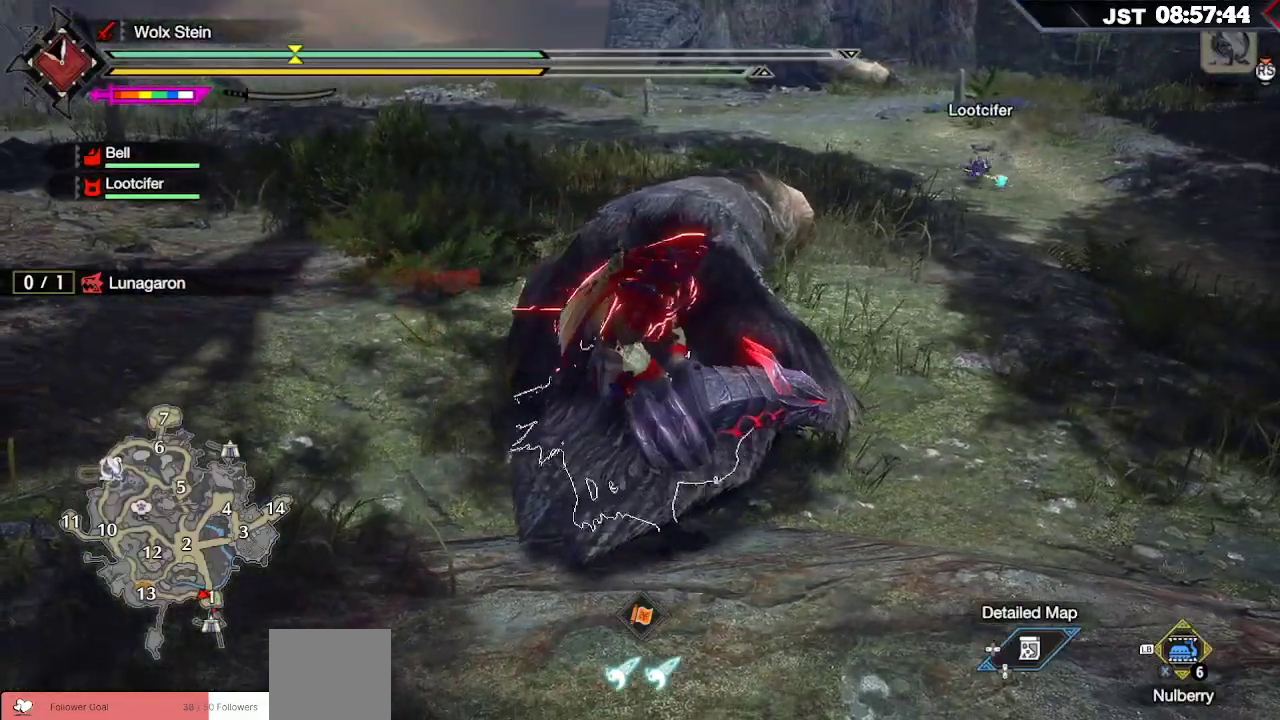
{"buttons": [], "left_stick": "right", "right_stick": "center", "events": []}
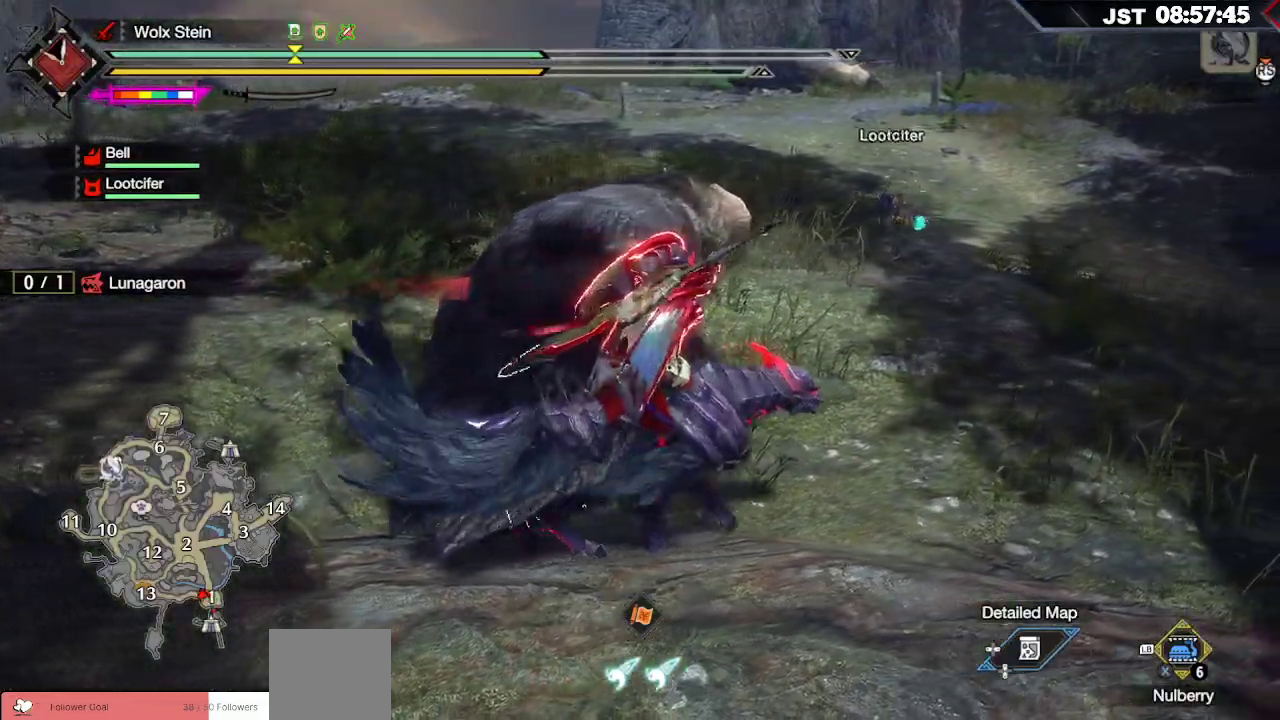
{"buttons": [], "left_stick": "right", "right_stick": "down-left", "events": [[267, "right_stick", "left"], [367, "right_stick", "down-left"]]}
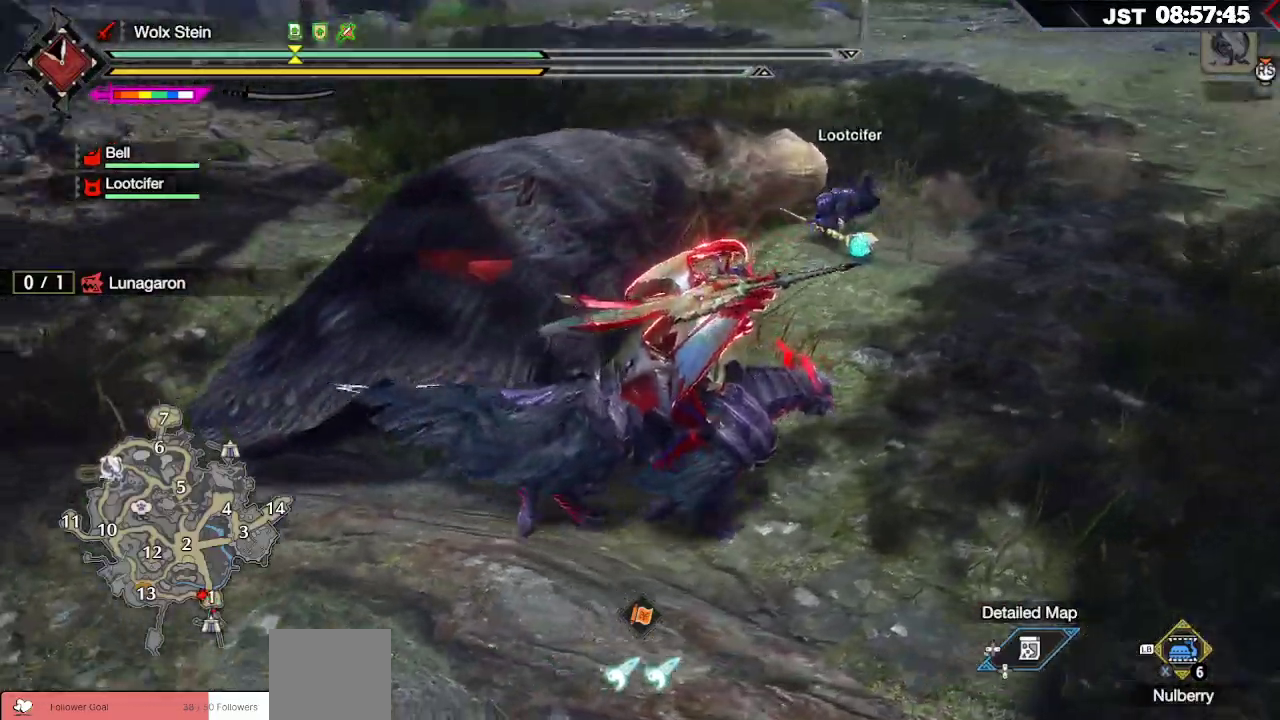
{"buttons": [], "left_stick": "right", "right_stick": "down-left", "events": []}
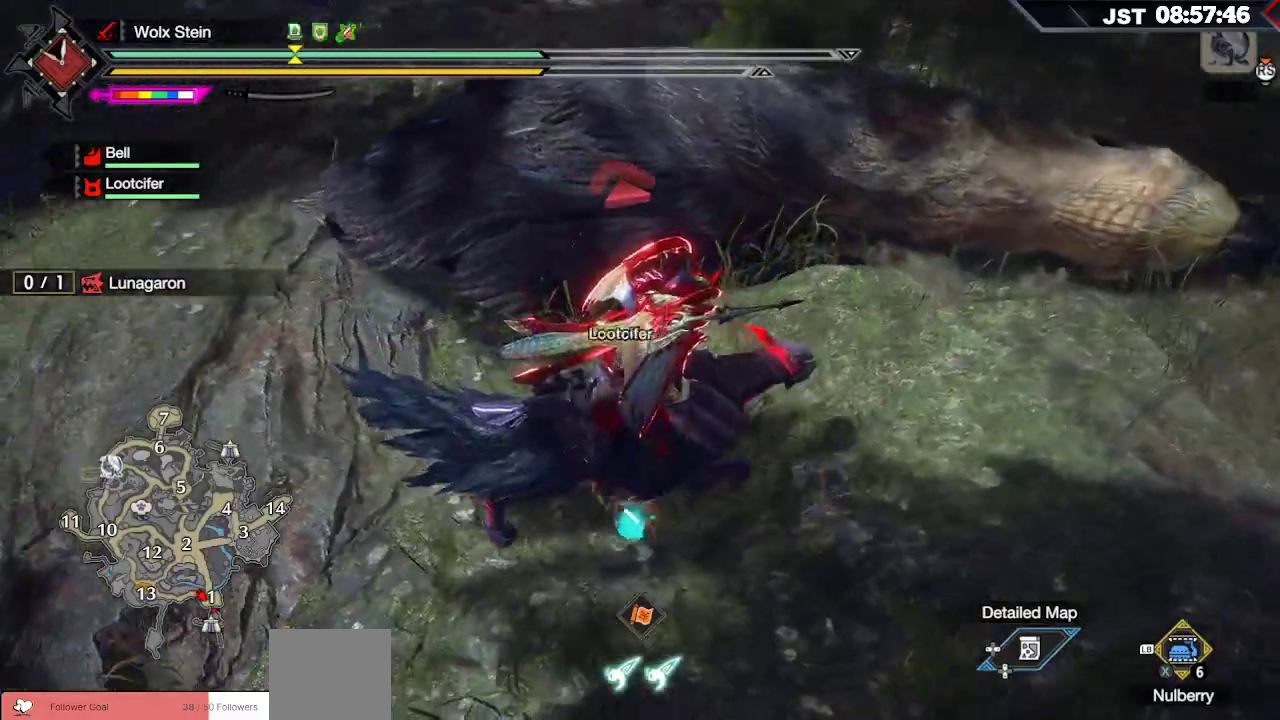
{"buttons": [], "left_stick": "center", "right_stick": "center", "events": [[483, "left_stick", "center"], [500, "right_stick", "center"]]}
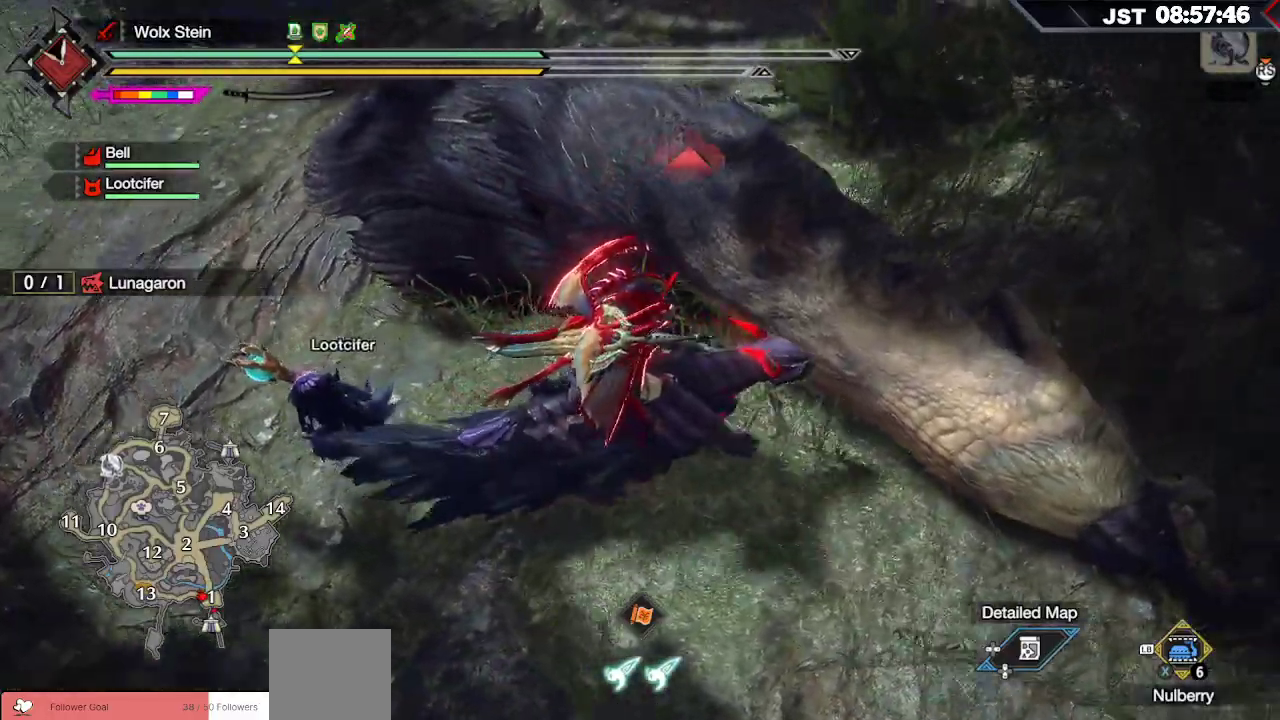
{"buttons": [], "left_stick": "center", "right_stick": "center", "events": []}
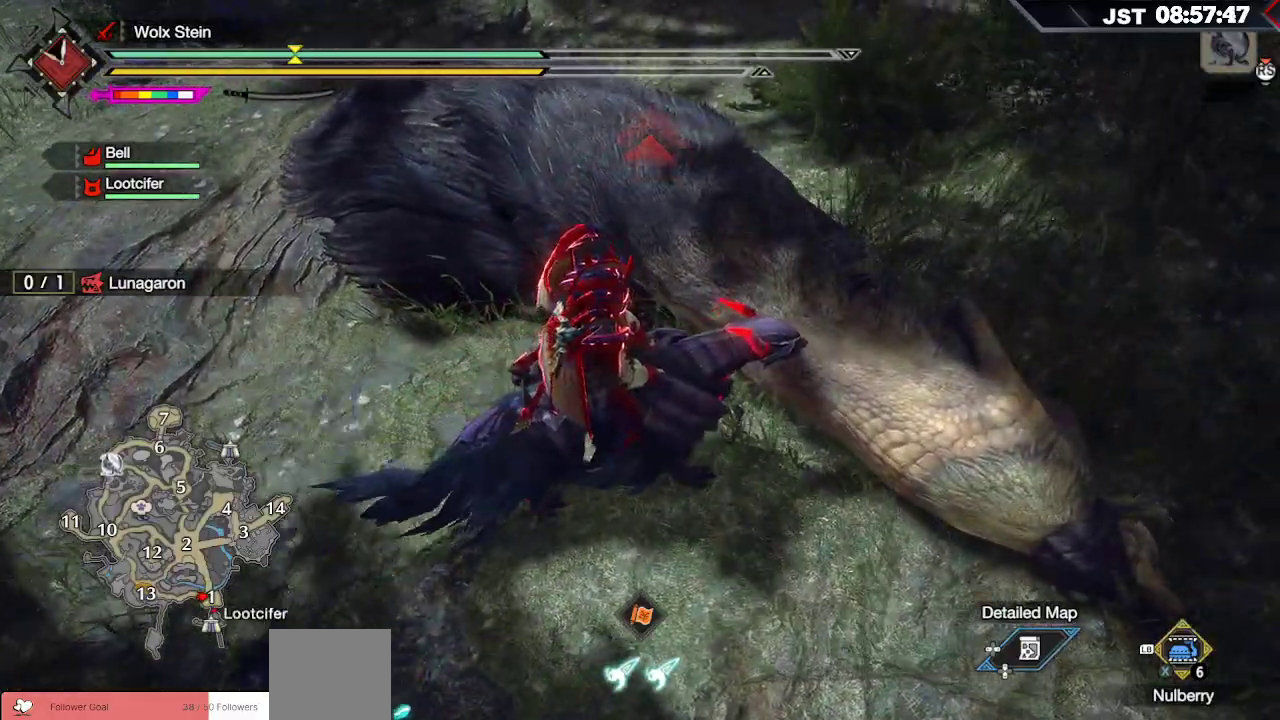
{"buttons": [], "left_stick": "center", "right_stick": "up-right", "events": [[117, "right_stick", "up-right"]]}
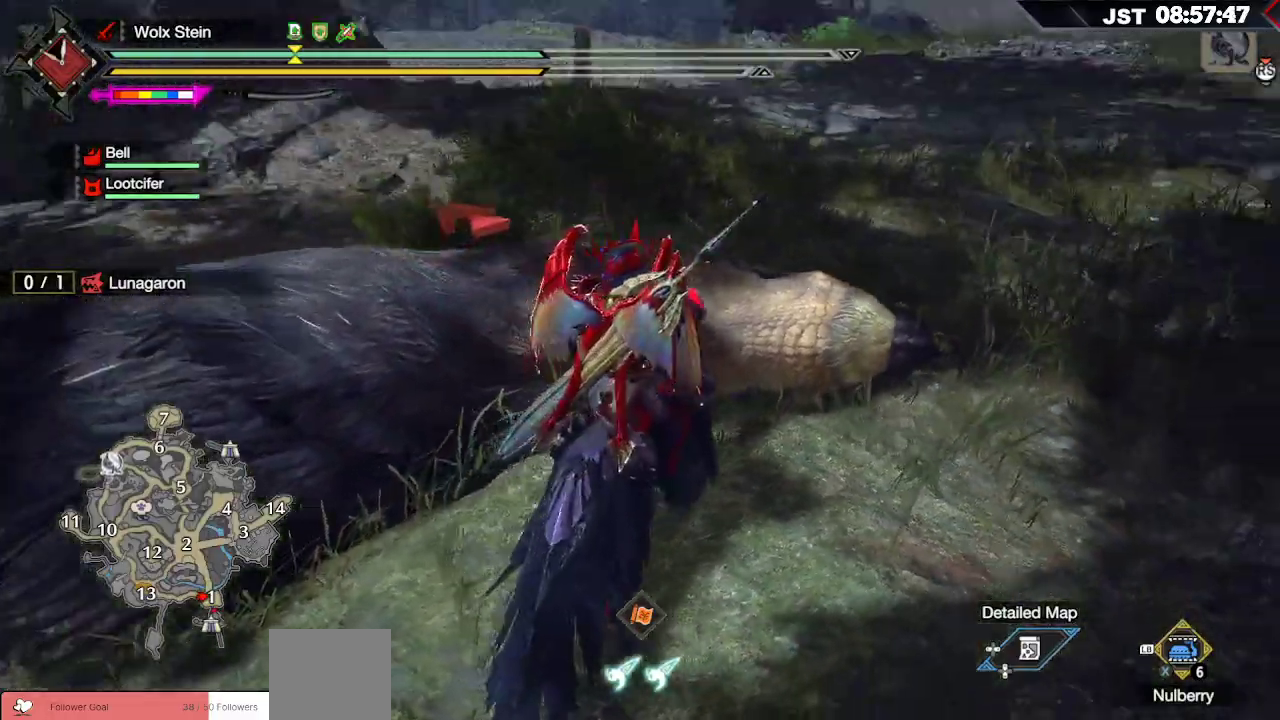
{"buttons": [], "left_stick": "center", "right_stick": "center", "events": [[167, "right_stick", "center"]]}
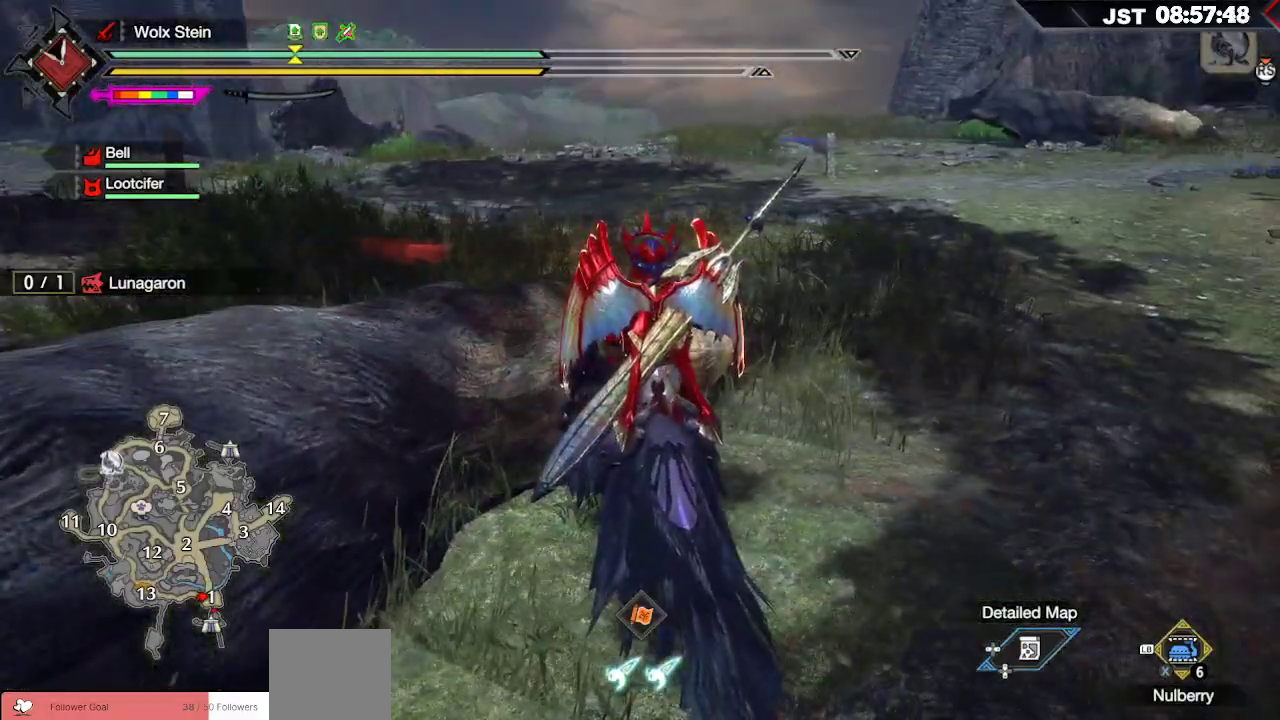
{"buttons": [], "left_stick": "center", "right_stick": "left", "events": [[367, "right_stick", "left"]]}
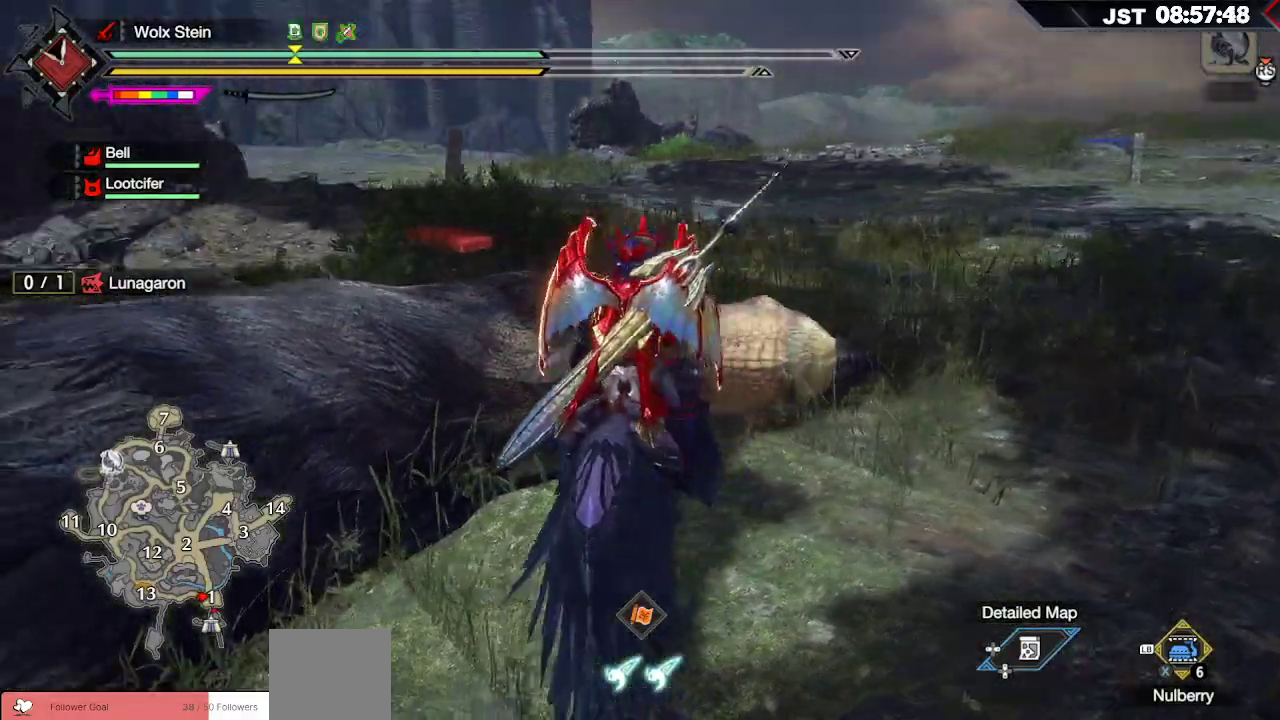
{"buttons": [], "left_stick": "center", "right_stick": "left", "events": []}
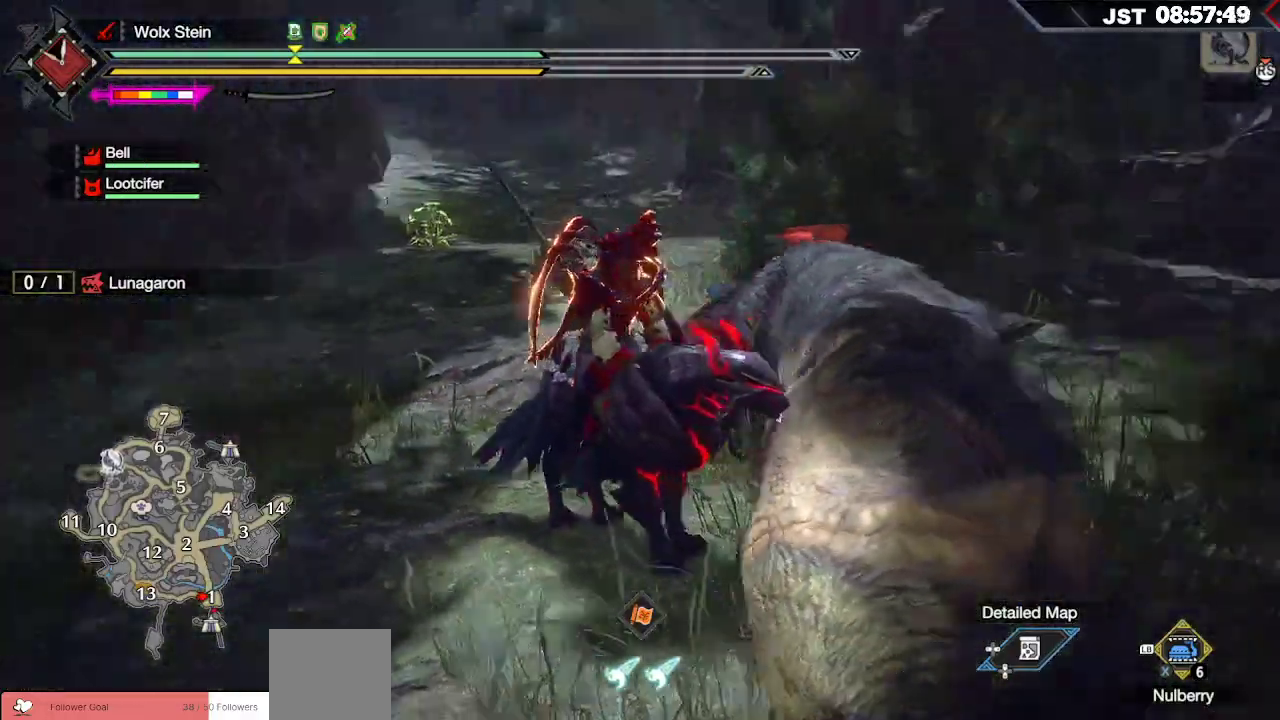
{"buttons": [], "left_stick": "up-right", "right_stick": "right", "events": [[150, "right_stick", "center"], [283, "right_stick", "right"], [433, "left_stick", "up-right"]]}
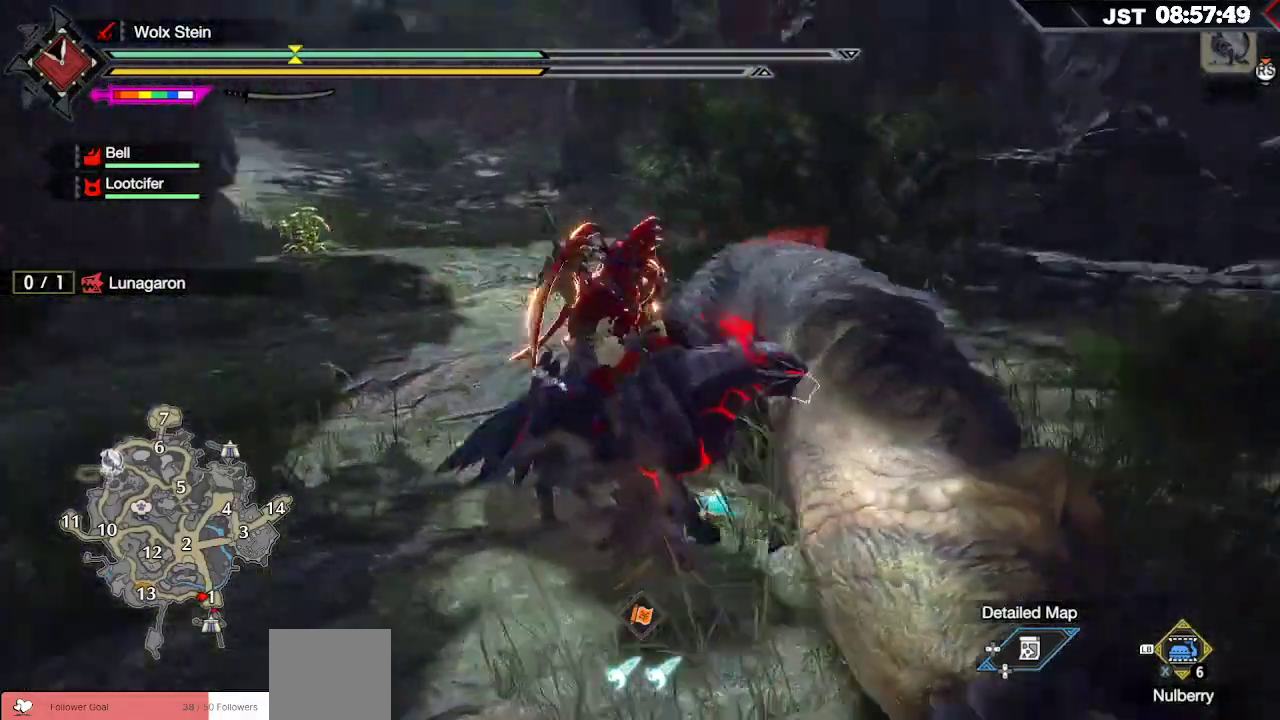
{"buttons": ["R1"], "left_stick": "up", "right_stick": "left", "events": [[50, "left_stick", "up"], [117, "R1", "down"], [150, "right_stick", "center"], [350, "right_stick", "left"]]}
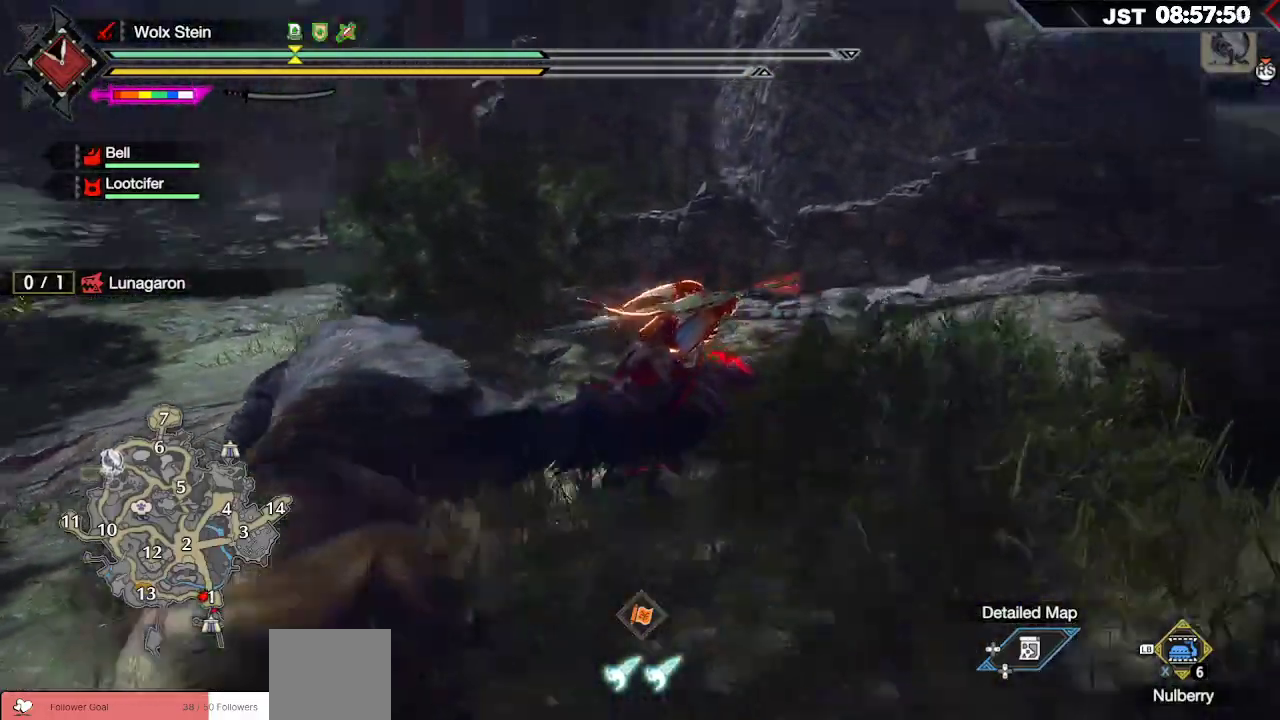
{"buttons": [], "left_stick": "up-left", "right_stick": "center"}
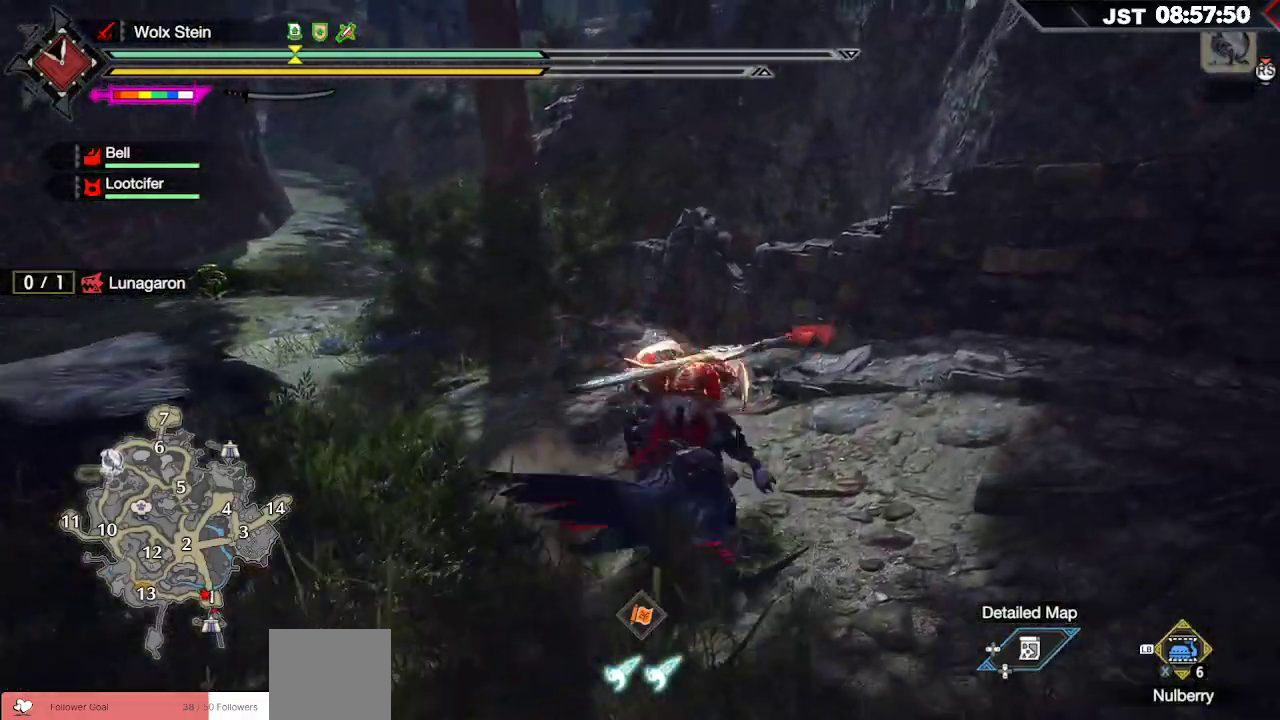
{"buttons": ["R1"], "left_stick": "up-left", "right_stick": "center", "events": [[117, "R1", "down"]]}
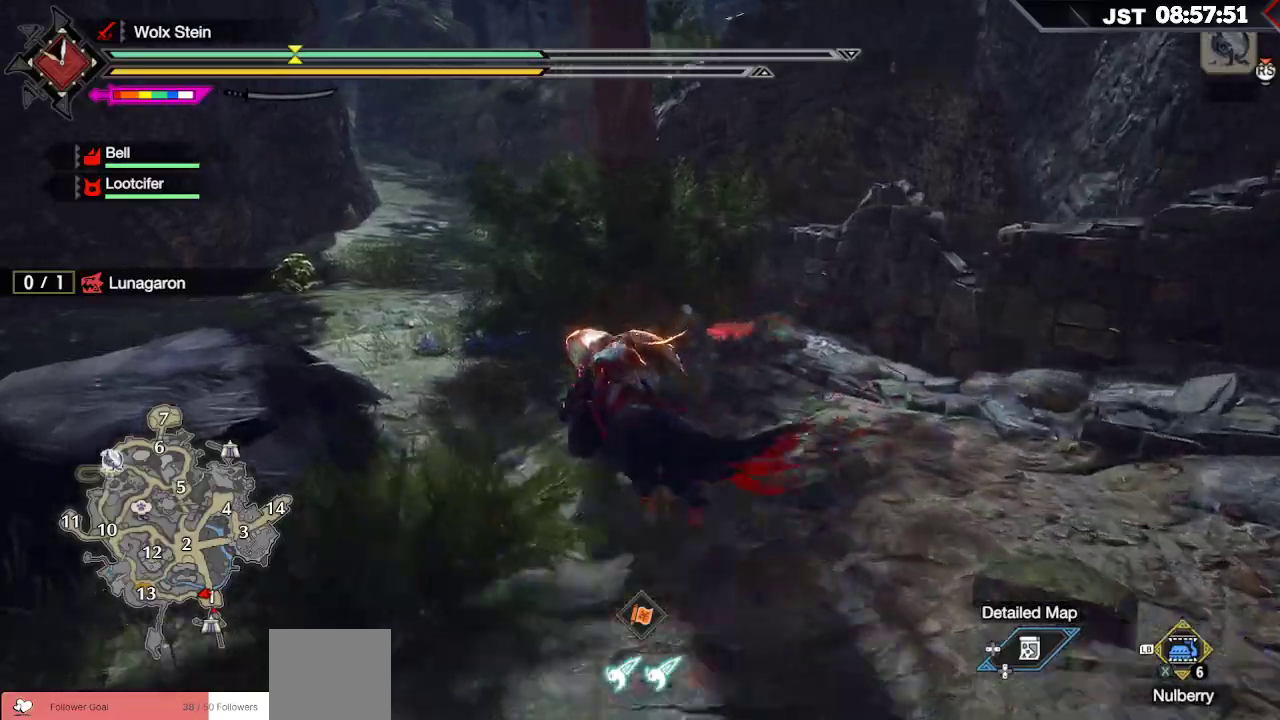
{"buttons": ["R1"], "left_stick": "up-left", "right_stick": "center", "events": [[167, "L2", "down"], [250, "L2", "up"]]}
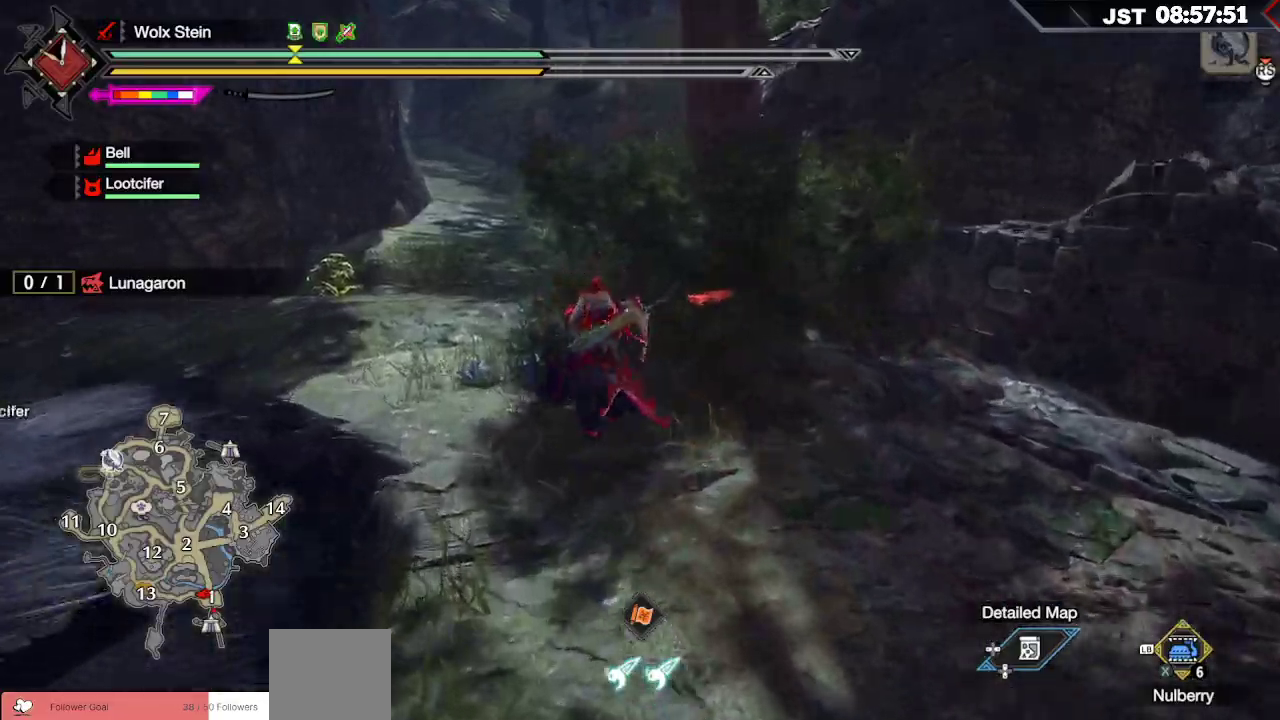
{"buttons": ["R1"], "left_stick": "up-left", "right_stick": "center", "events": []}
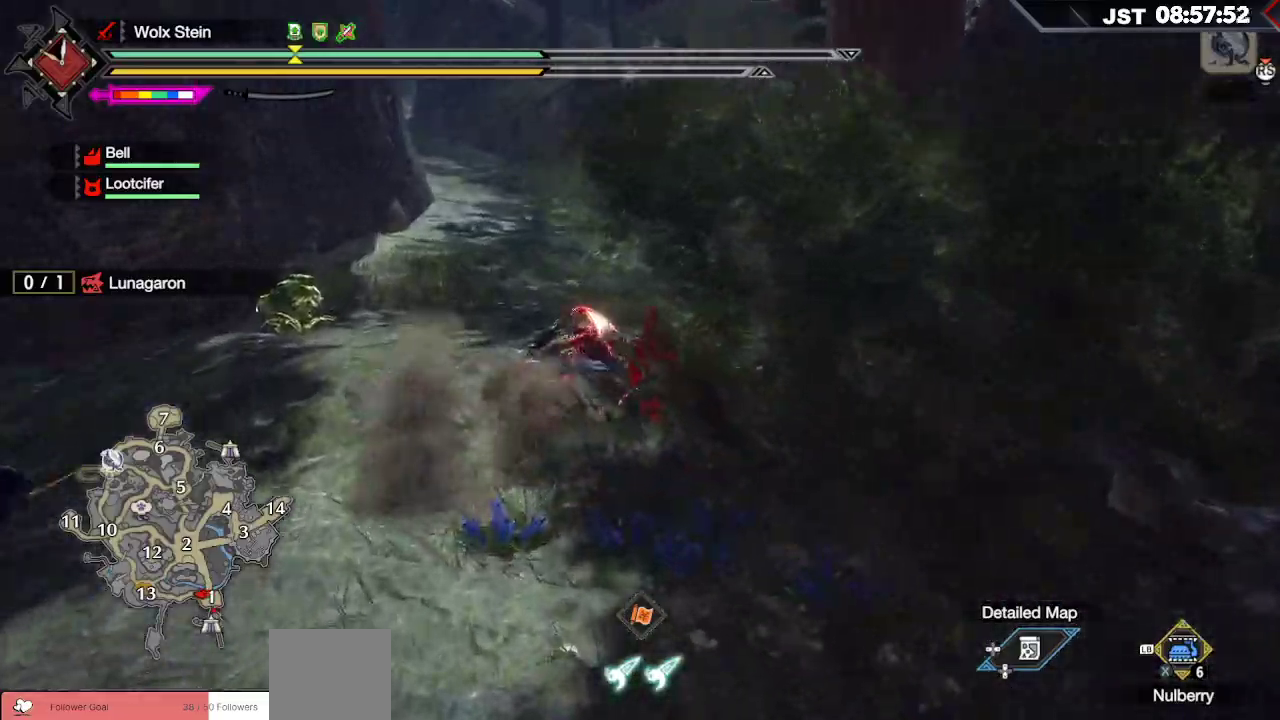
{"buttons": ["R1"], "left_stick": "up-left", "right_stick": "center", "events": []}
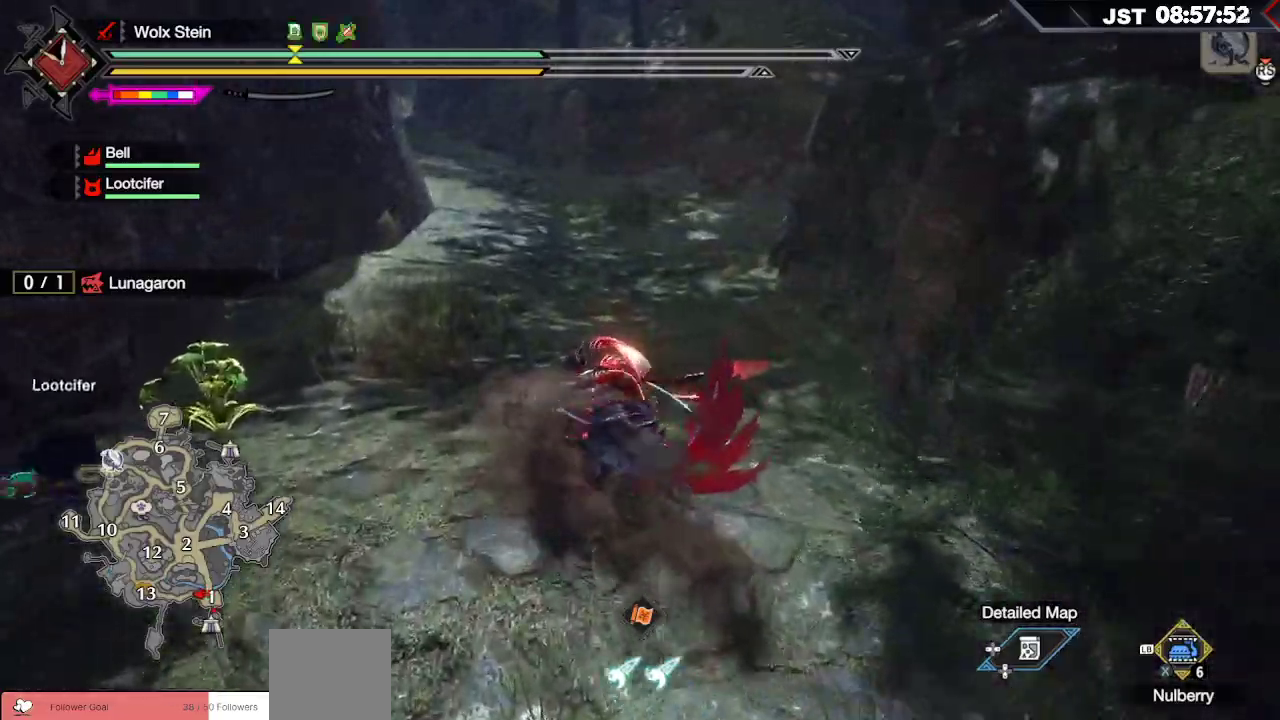
{"buttons": ["R1"], "left_stick": "up-left", "right_stick": "up-left", "events": [[467, "right_stick", "up-left"]]}
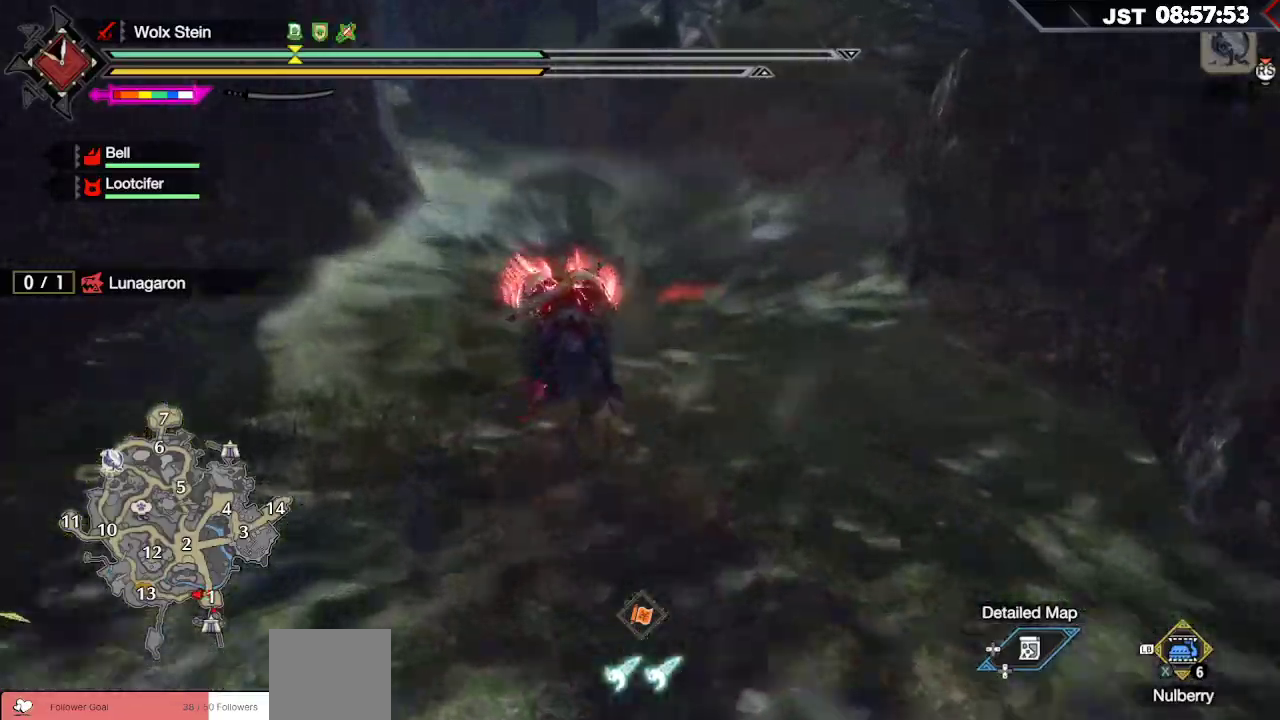
{"buttons": ["R1"], "left_stick": "up-left", "right_stick": "center", "events": [[417, "right_stick", "center"]]}
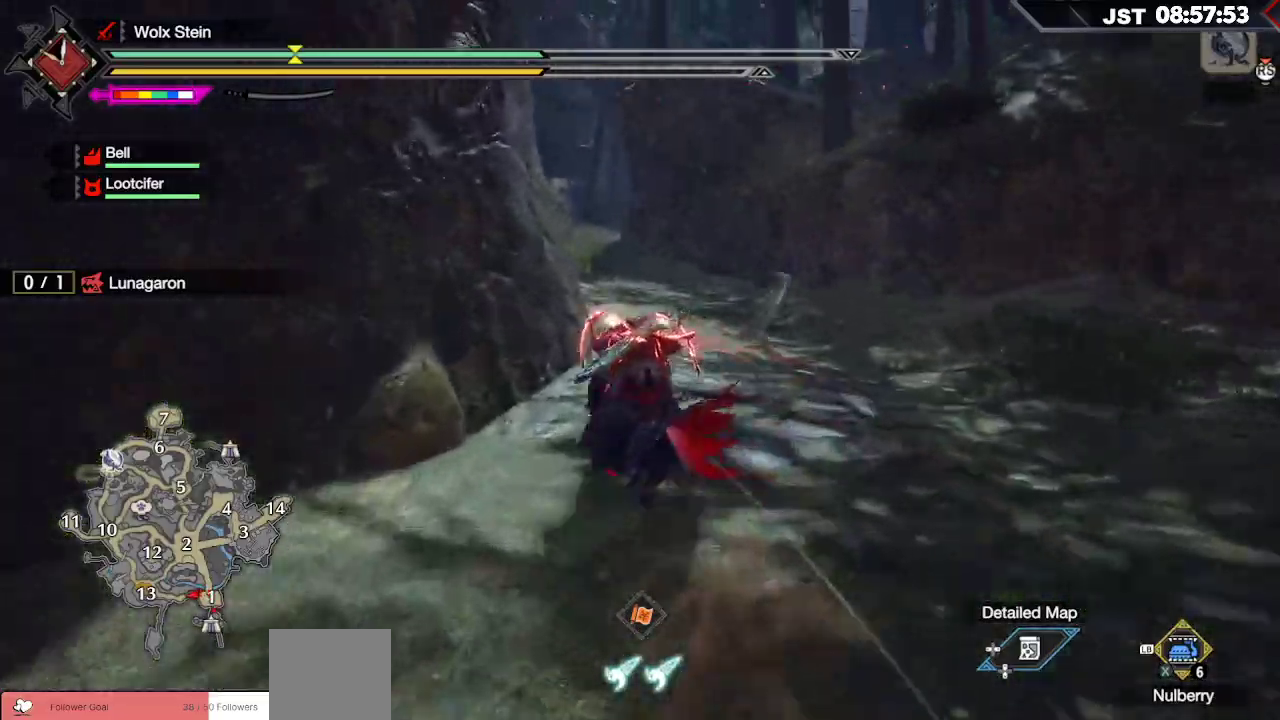
{"buttons": ["R1"], "left_stick": "up", "right_stick": "up-left", "events": [[383, "left_stick", "up"], [467, "right_stick", "up-left"]]}